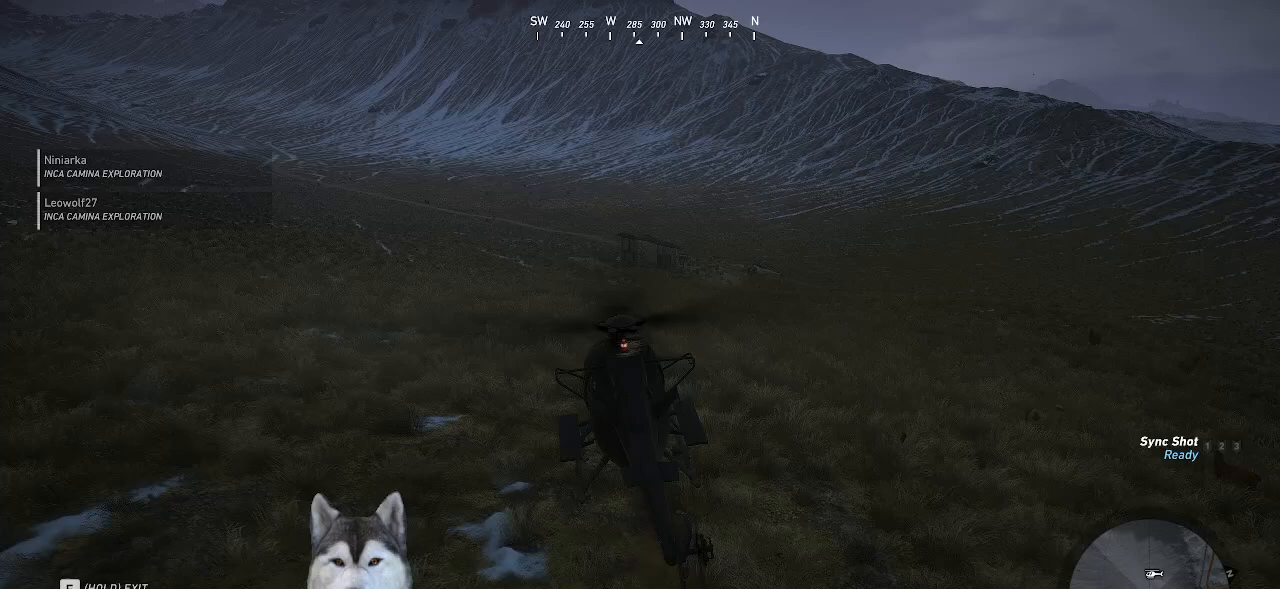
Gameplay with keyboard and mouse; each line is a JSON object with the keys and mouse buttons held at the frame after it. "events" lists presses ("down") and releases ("up") of ".", "/", "0", "1", "2", "3", "4", "5", "6", "7", "8", "9", "a", "alt_l", "alt_r", "b", "backslash", "backspace", "c", "caps_lock", "comma", "ctrl_l", "ctrl_r", "d", "e", "equals", "f", "g", "h", "i", "j", "k", "l", "lbracket", "m", "n", "o", "p", "q", "quote", "r", "rbracket", "return", "s", "semicolon", "shift_l", "shift_r", "space", "t", "tab", "tilde", "u", "v", "w", "x", "y", "z", "mouse_left", "mouse_wheel" and "mouse_right" between this image and that frame as [ms after this image, input, new state], when the widget could be followed in between. "mouse_left", "mouse_wheel", "mouse_right" = the "left", "wheel", "right" buttons of the "mouse" list. No other keys are recorded. "wheel" means that the mouse wheel is clicked or scrolled. Not read: minus mouse_move.
{"keys": ["d"], "mouse": [], "events": []}
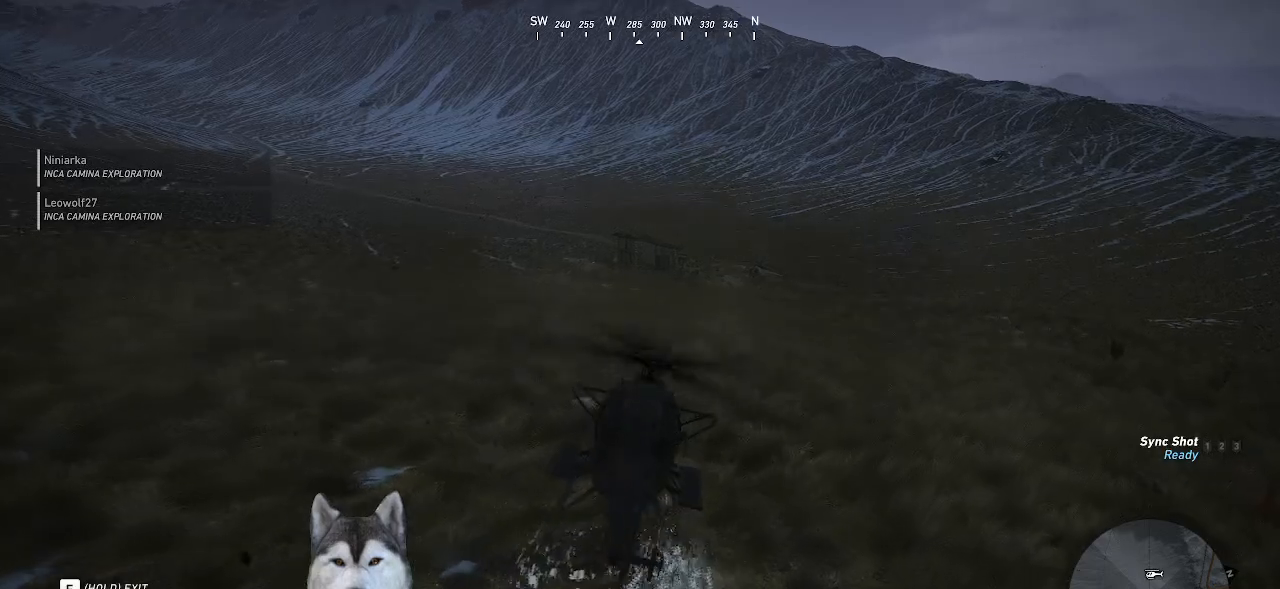
{"keys": ["d"], "mouse": [], "events": []}
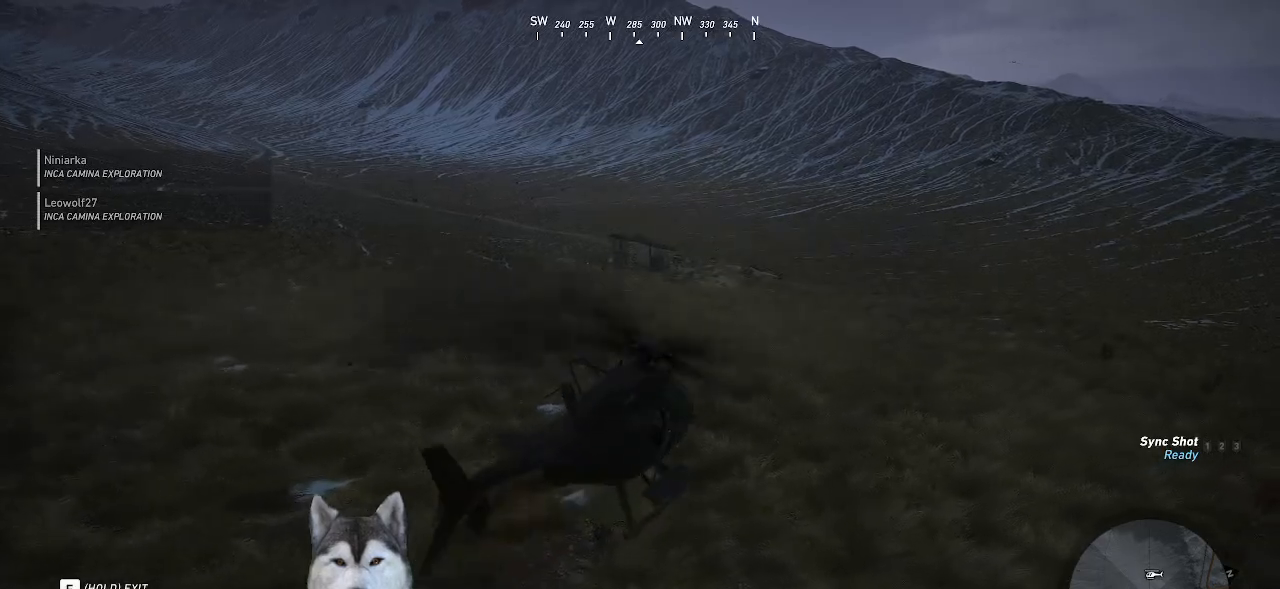
{"keys": ["ctrl_l"], "mouse": [], "events": [[234, "ctrl_l", "down"], [234, "d", "up"]]}
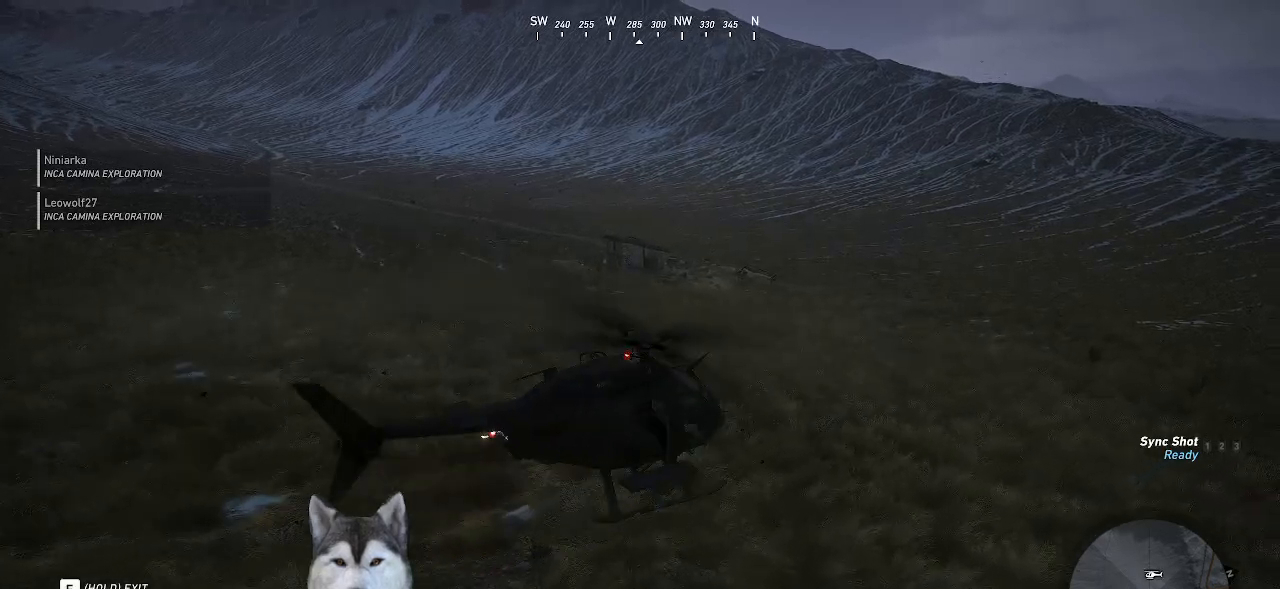
{"keys": ["ctrl_l"], "mouse": [], "events": []}
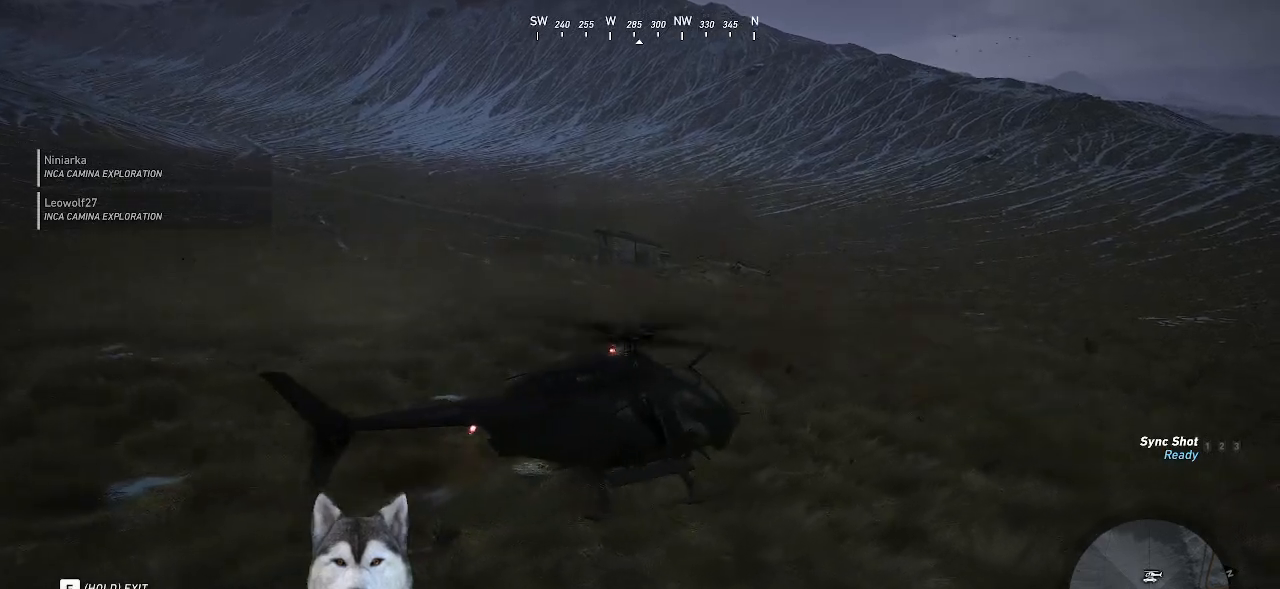
{"keys": ["ctrl_l"], "mouse": [], "events": []}
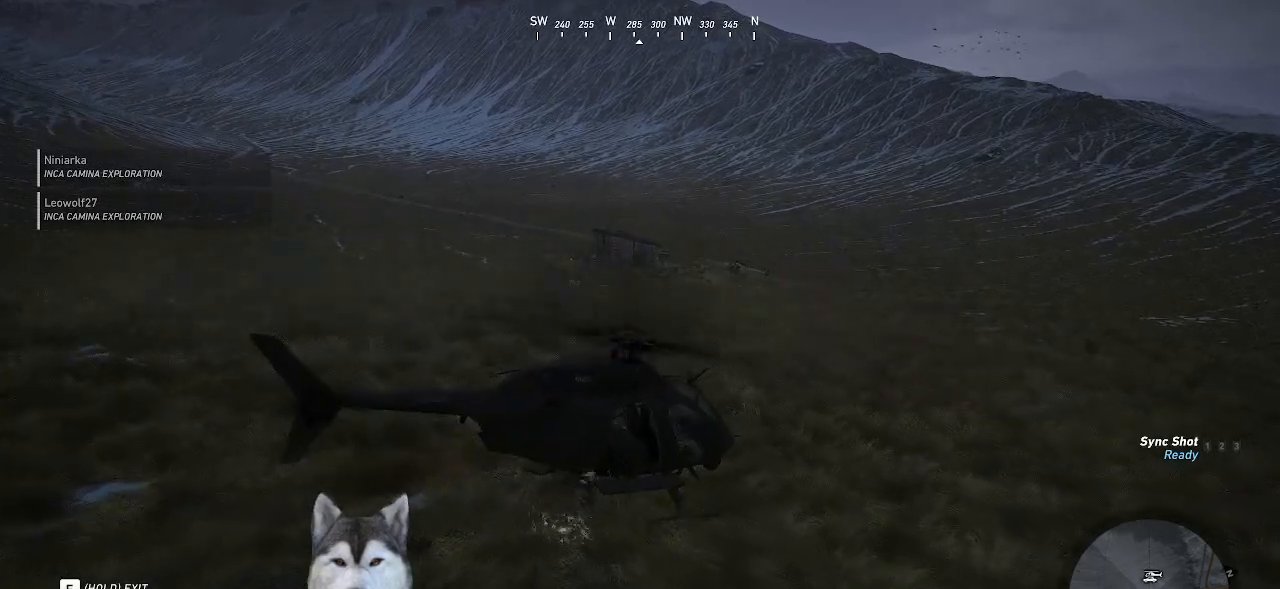
{"keys": ["ctrl_l"], "mouse": []}
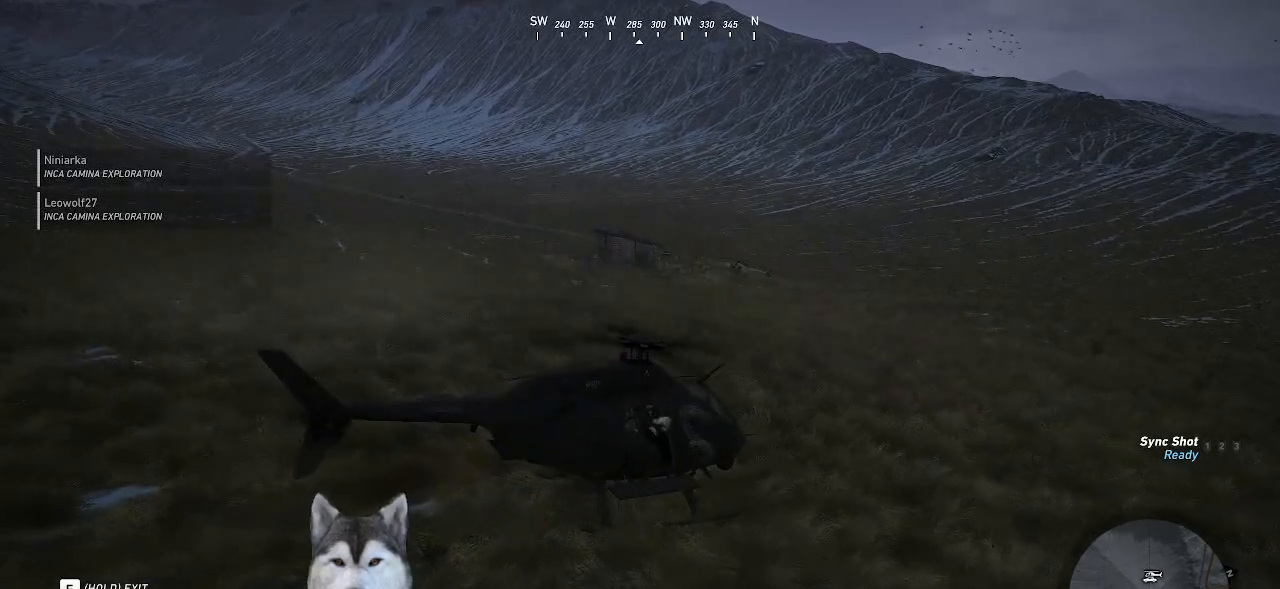
{"keys": ["ctrl_l"], "mouse": [], "events": []}
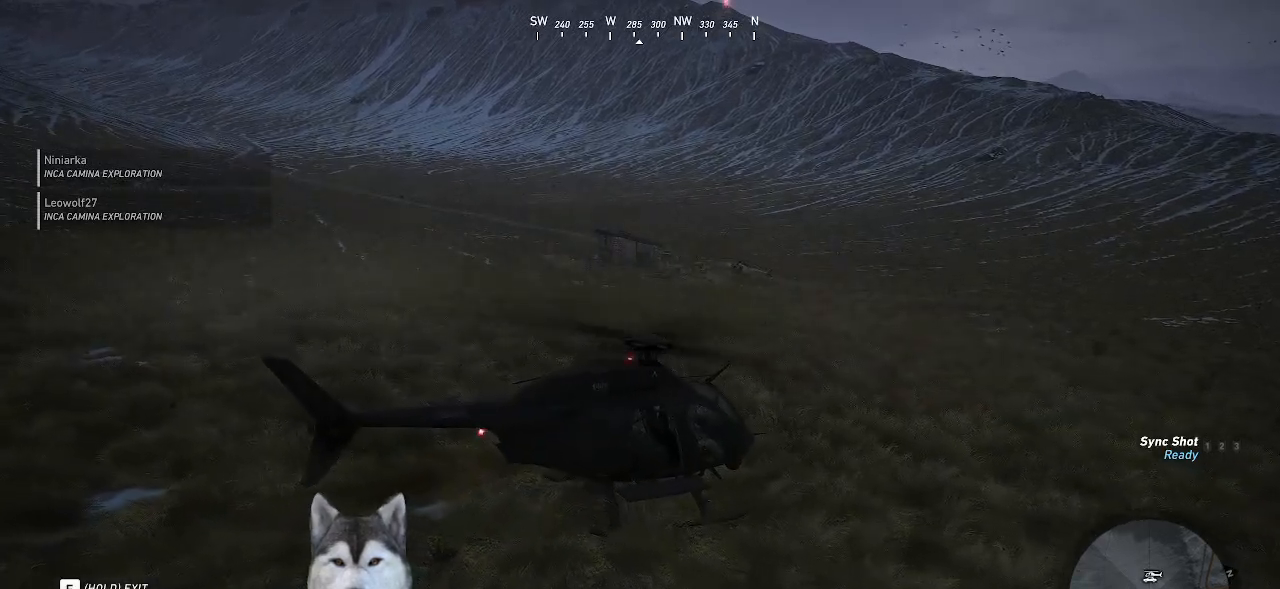
{"keys": ["ctrl_l"], "mouse": [], "events": []}
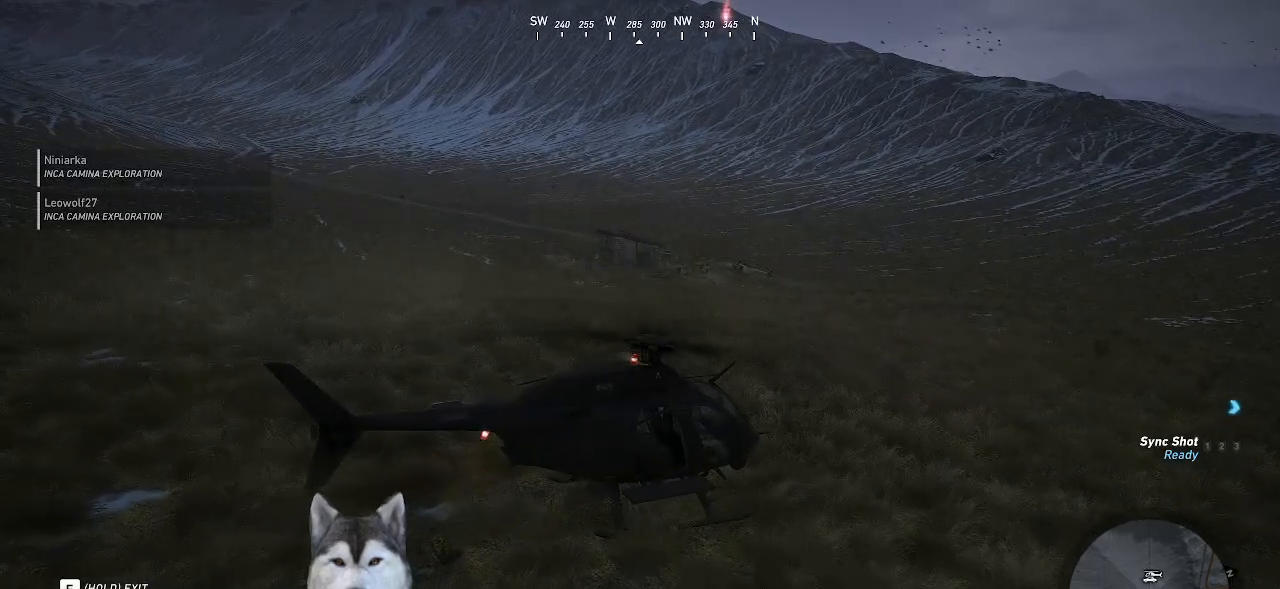
{"keys": ["ctrl_l"], "mouse": [], "events": []}
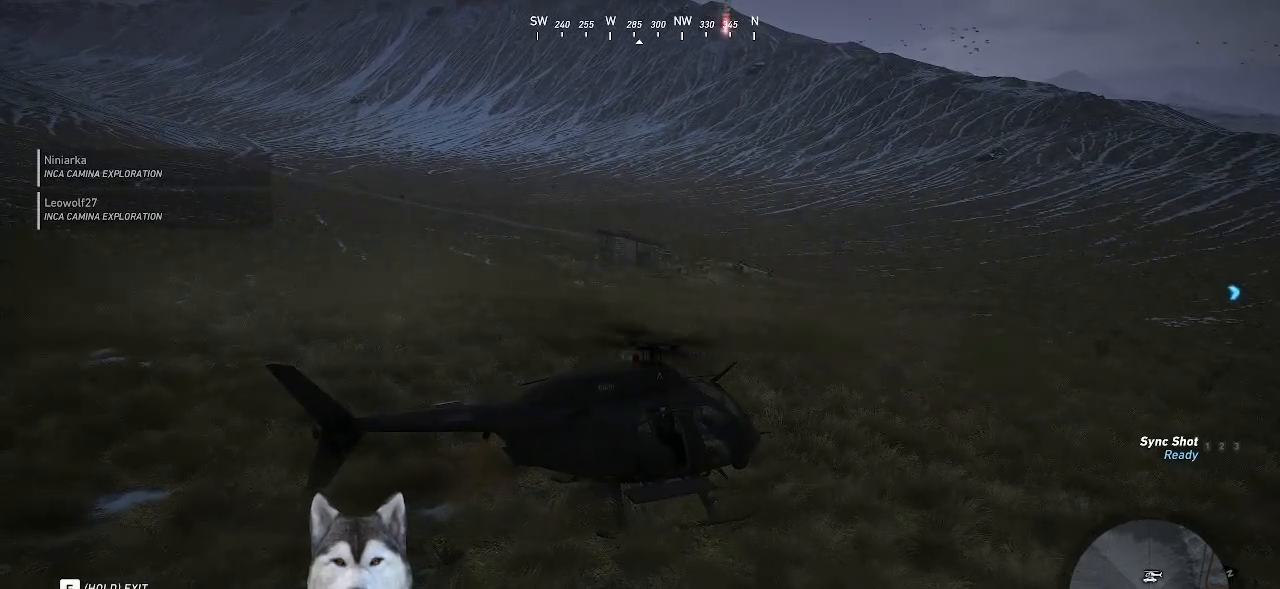
{"keys": ["e"], "mouse": [], "events": [[100, "e", "down"], [367, "ctrl_l", "up"]]}
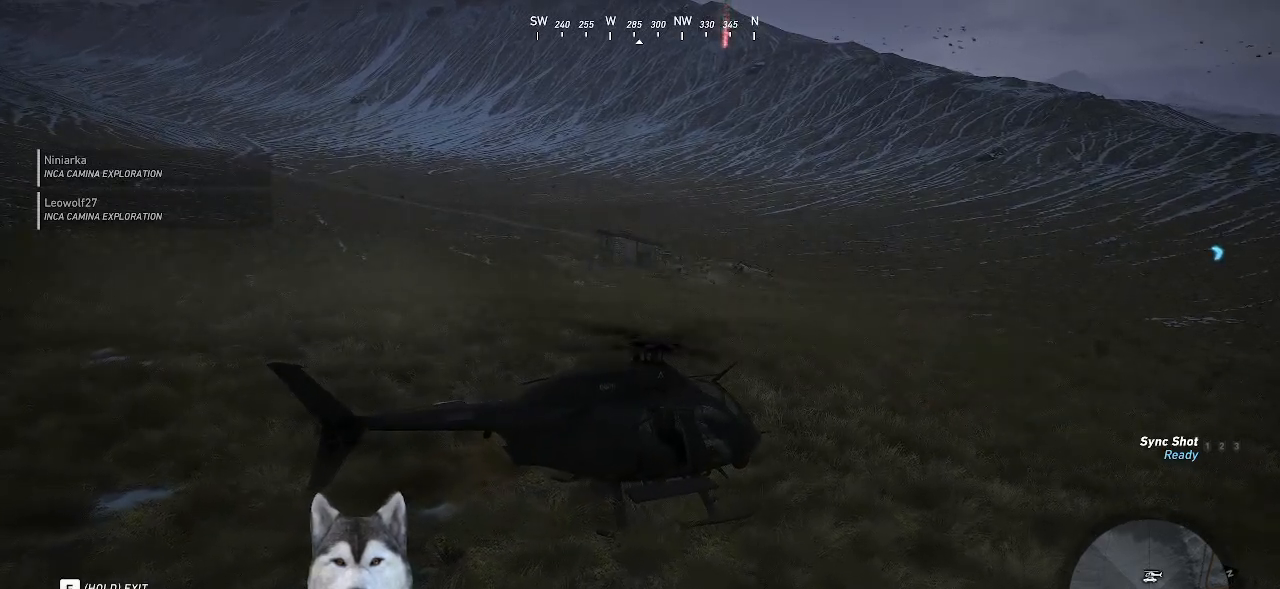
{"keys": [], "mouse": [], "events": [[267, "e", "up"]]}
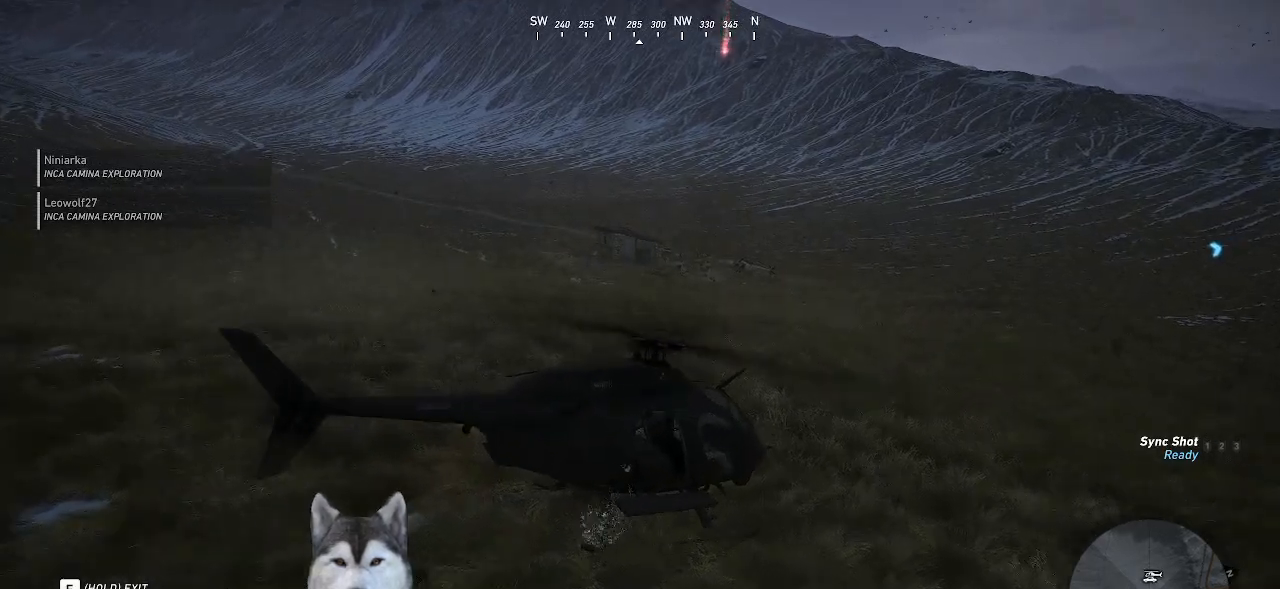
{"keys": [], "mouse": [], "events": []}
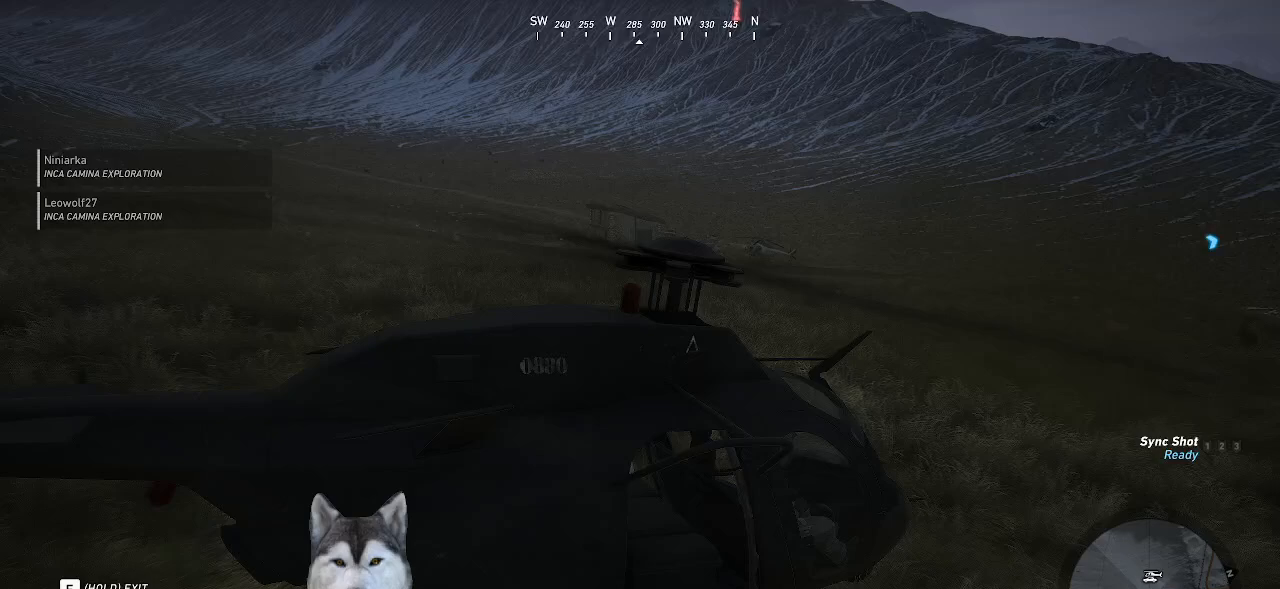
{"keys": [], "mouse": [], "events": []}
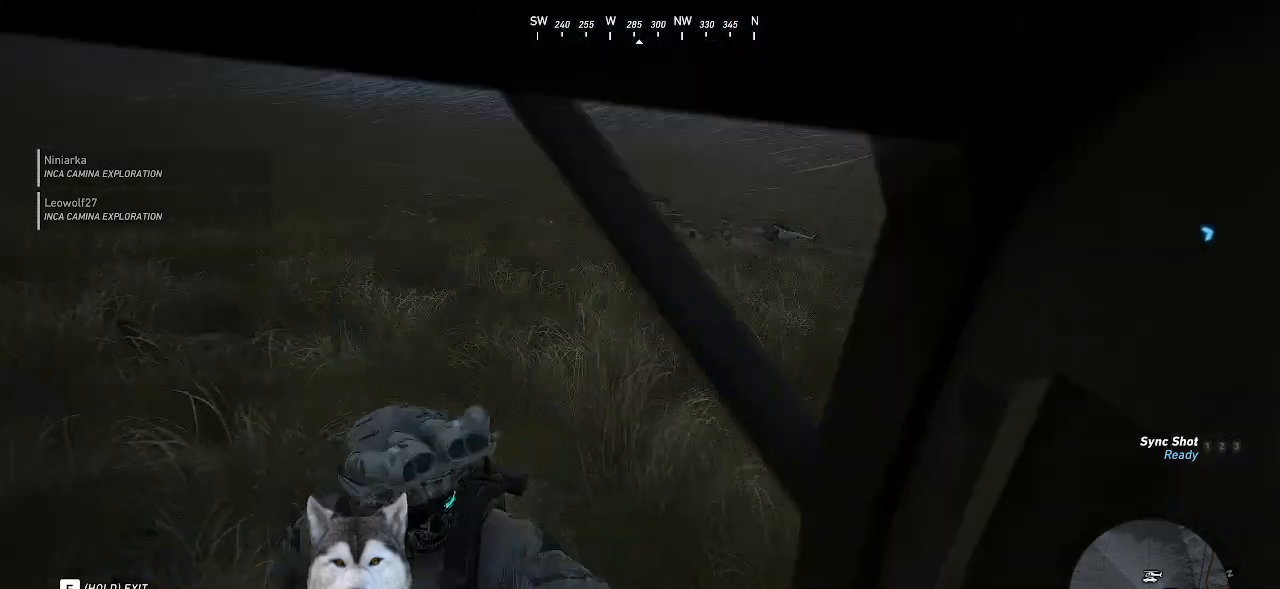
{"keys": [], "mouse": [], "events": []}
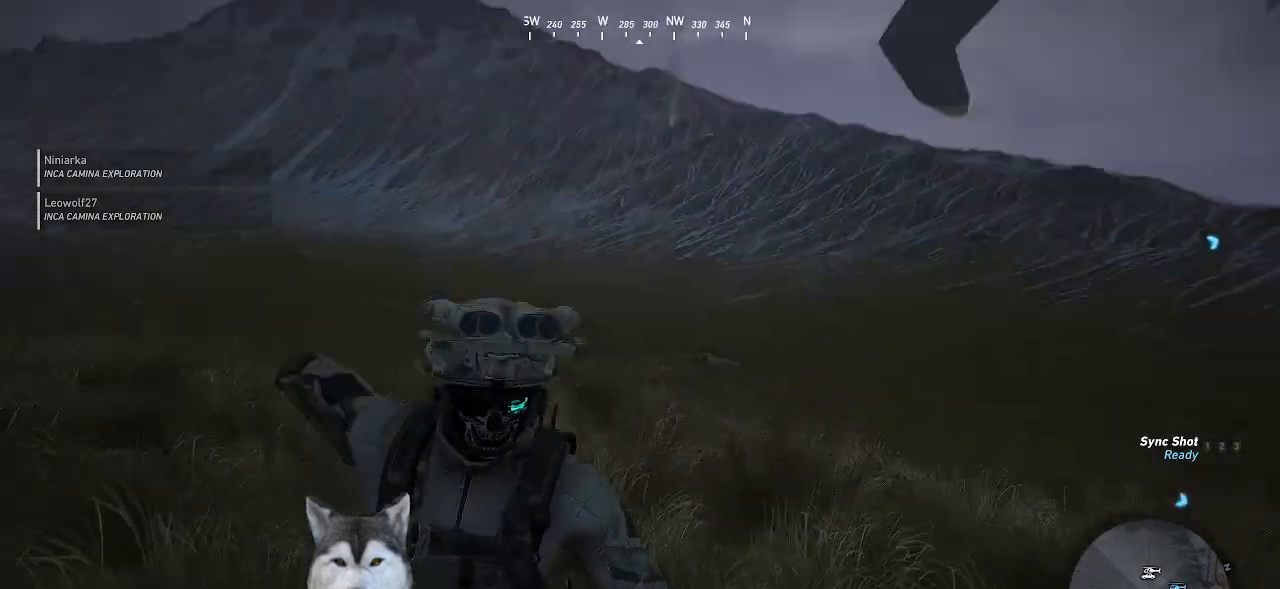
{"keys": ["w"], "mouse": ["right"], "events": [[234, "mouse_right", "down"], [300, "w", "down"]]}
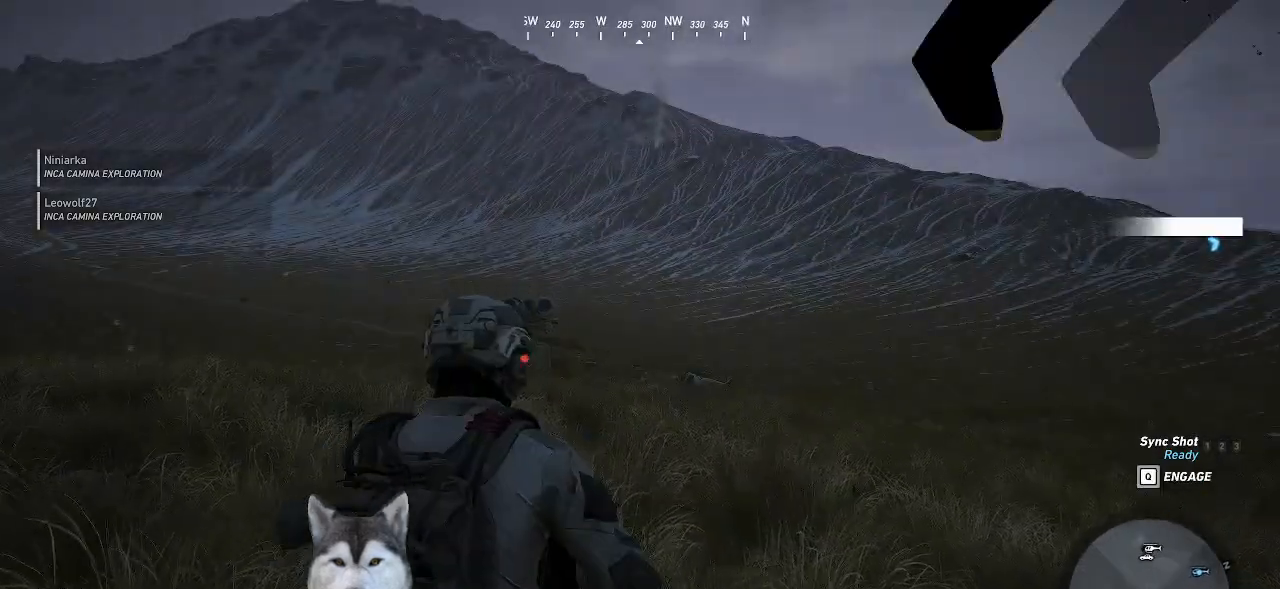
{"keys": ["w"], "mouse": ["right"]}
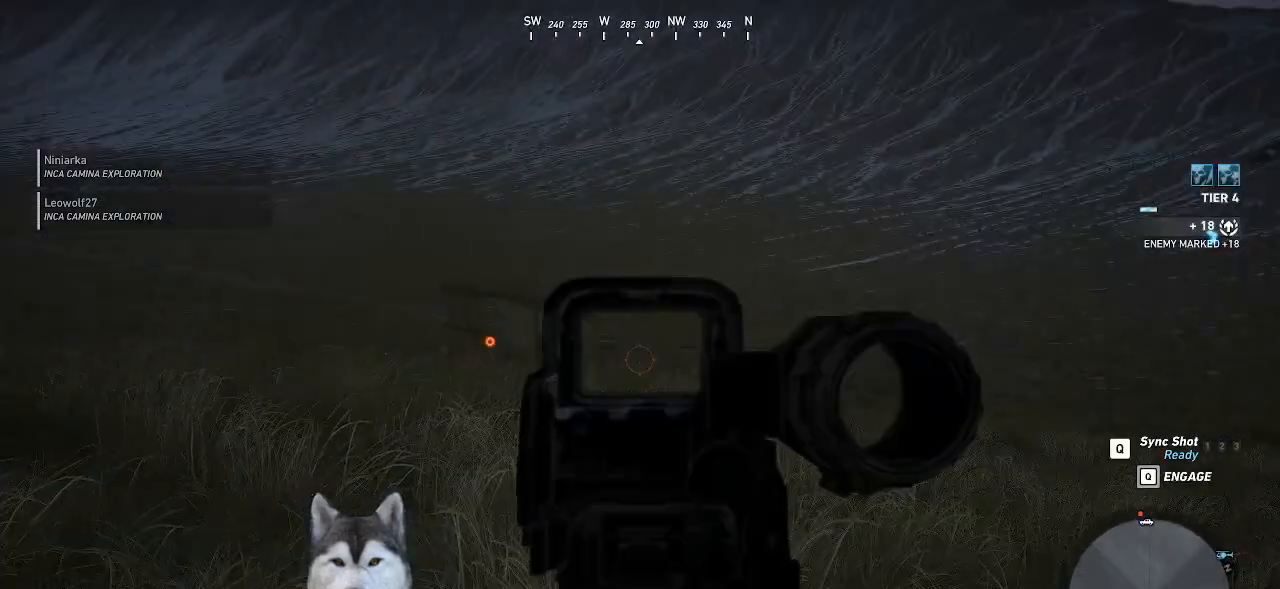
{"keys": ["w"], "mouse": ["right"]}
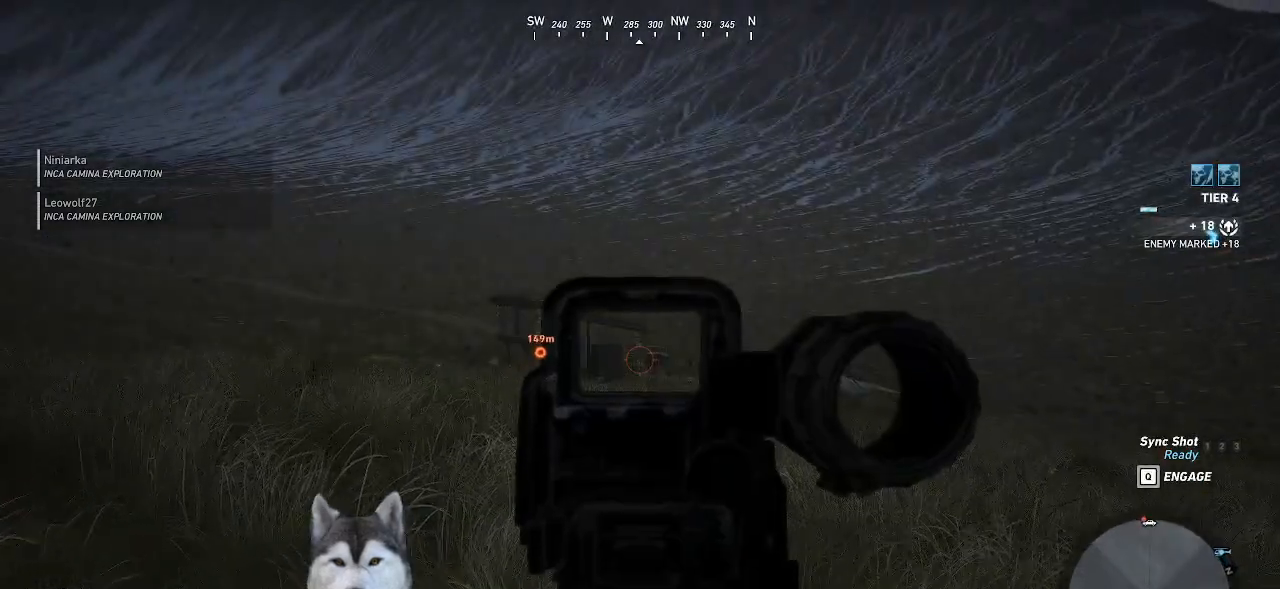
{"keys": ["w"], "mouse": ["right"], "events": []}
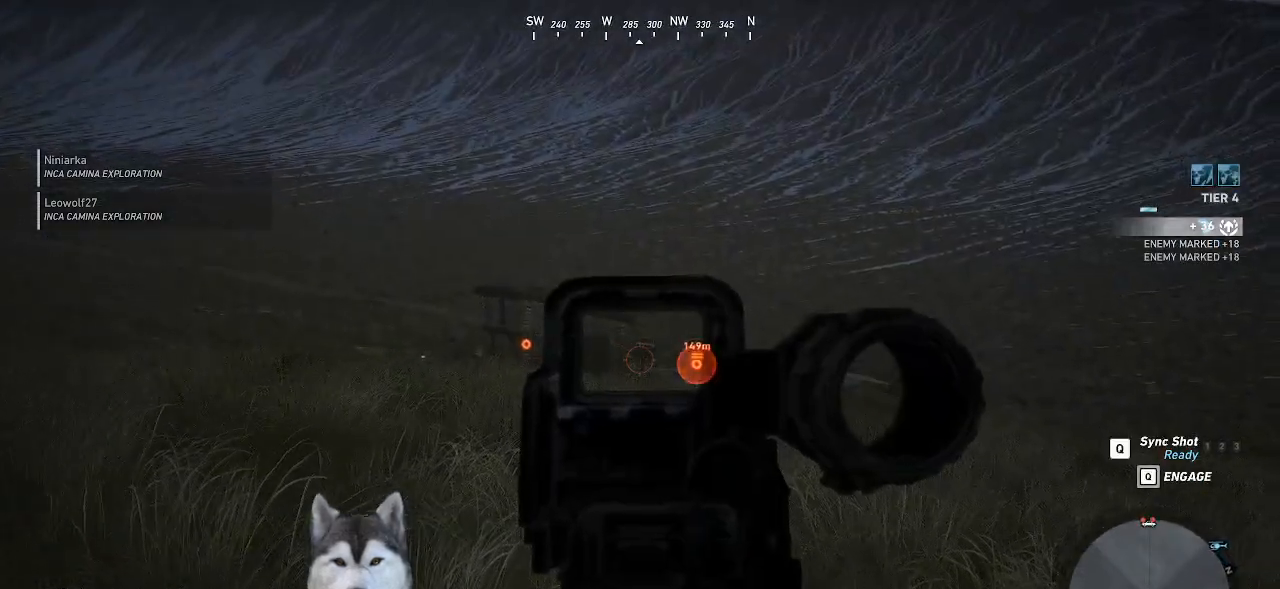
{"keys": ["w"], "mouse": ["right"], "events": []}
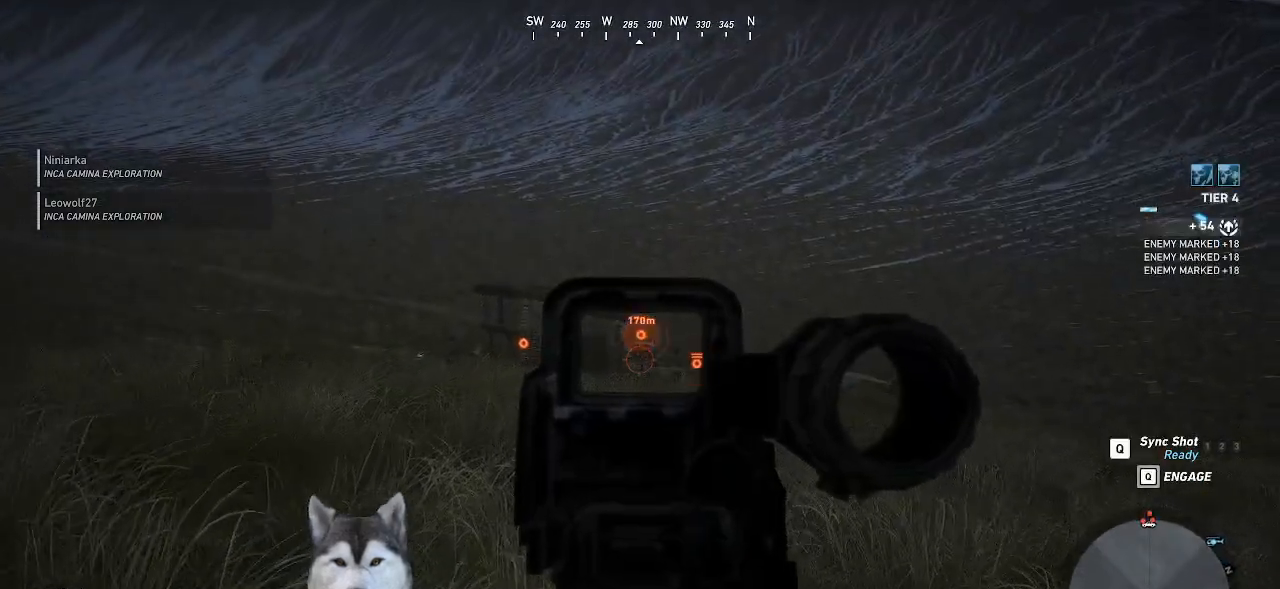
{"keys": ["a", "w"], "mouse": ["right"], "events": [[200, "a", "down"]]}